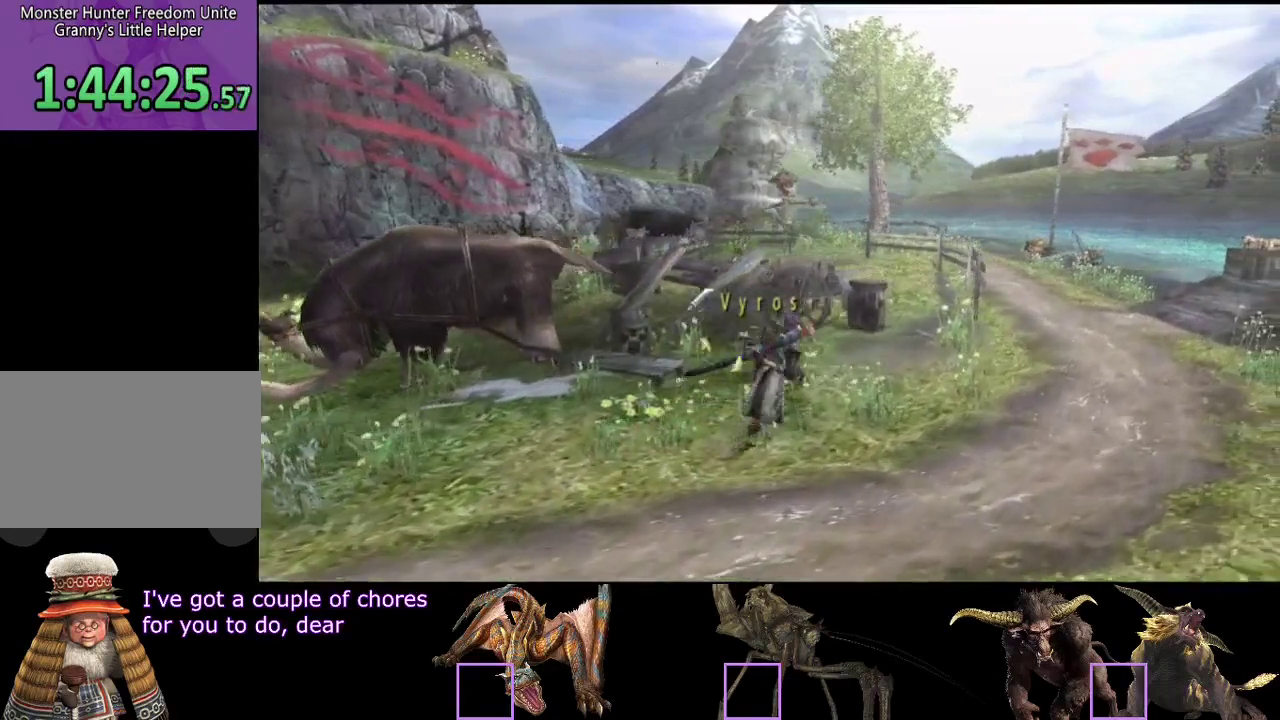
Gameplay with a controller (PlayStation layout); each line is a JSON object with the inputs held at the frame after it. "events" lists button and stick changes between this image and that frame as [ms after this image, input, new state], when the widget could be followed in between. Not read: L1 L2 L3 R1 R2 R3.
{"buttons": [], "left_stick": "up-right", "right_stick": "center"}
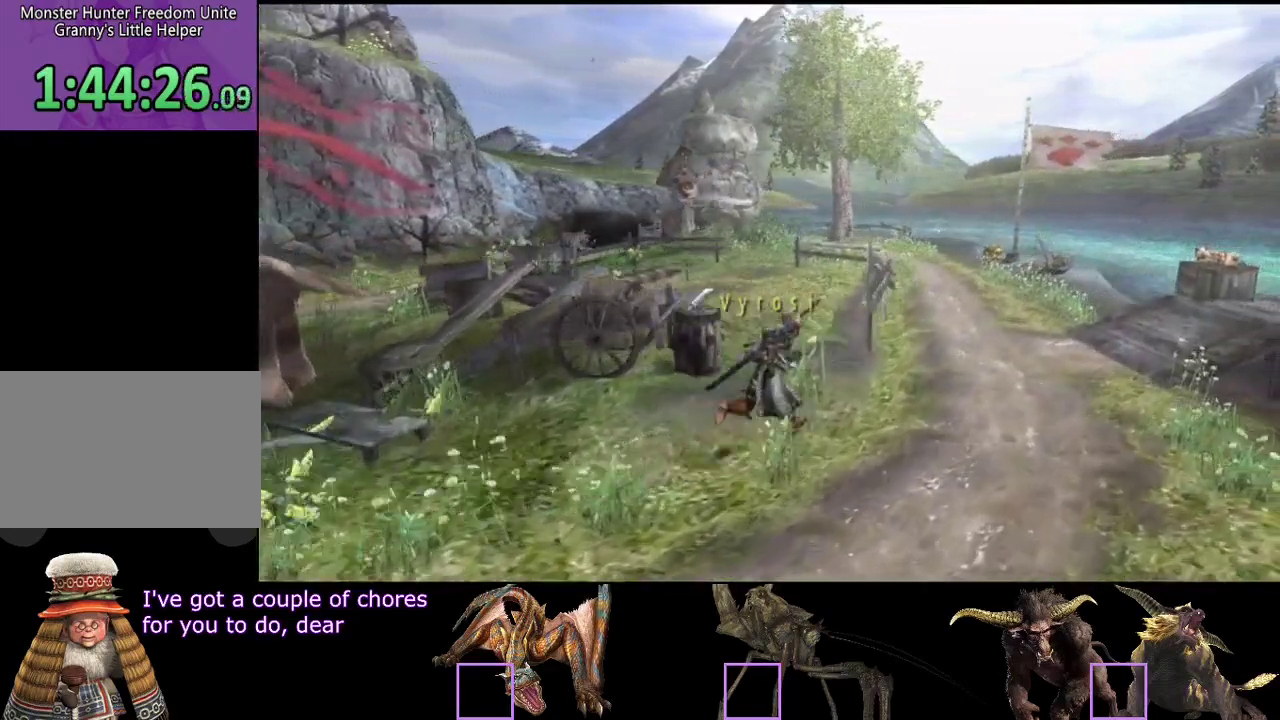
{"buttons": [], "left_stick": "up-right", "right_stick": "center"}
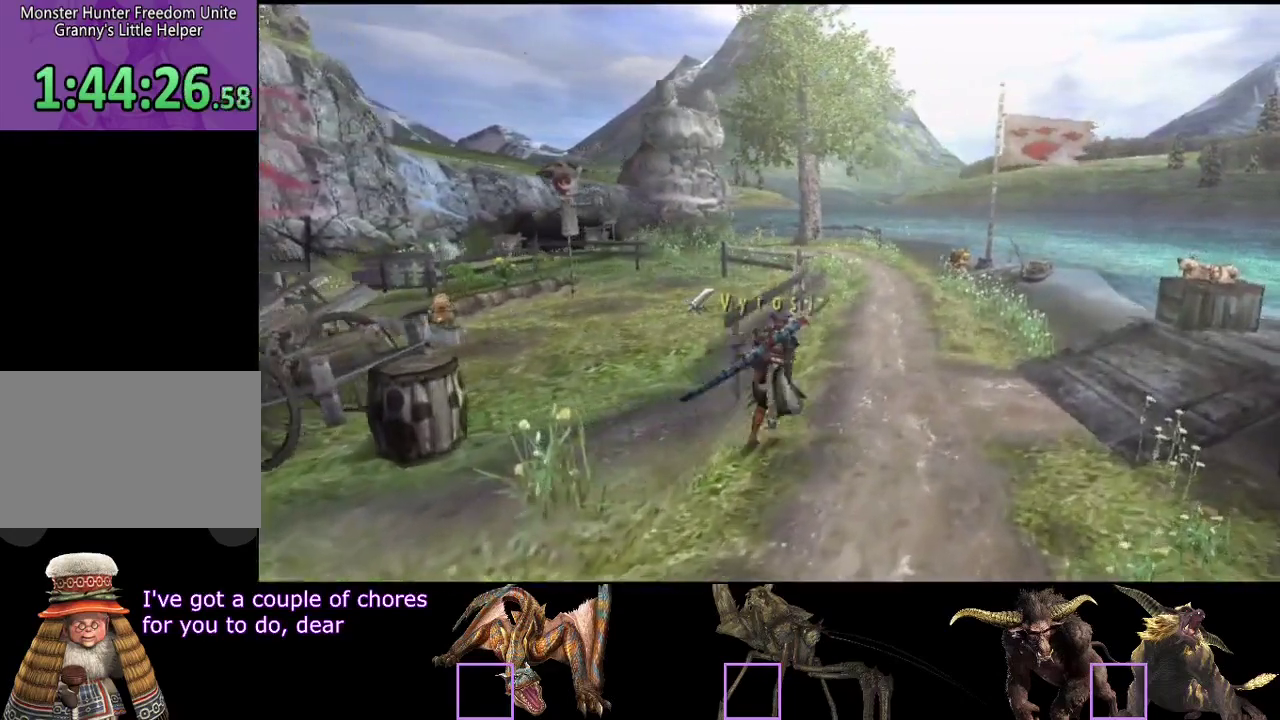
{"buttons": [], "left_stick": "up-right", "right_stick": "center"}
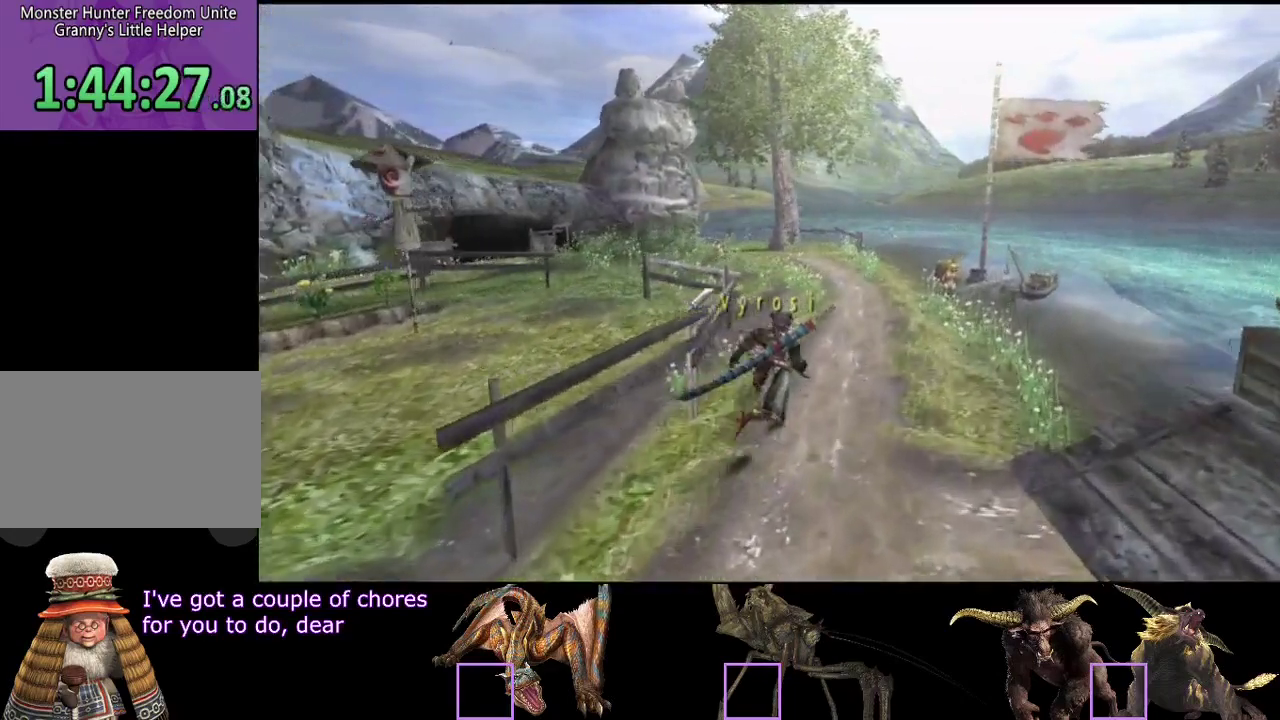
{"buttons": [], "left_stick": "up", "right_stick": "center"}
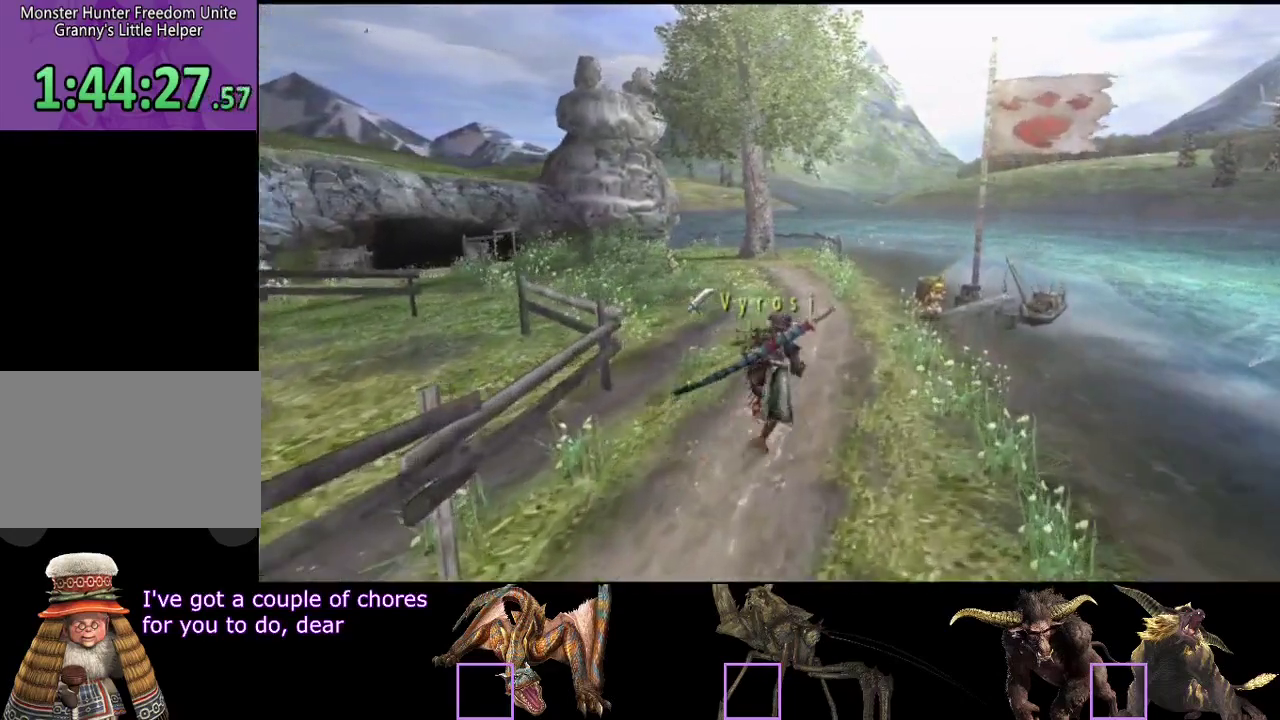
{"buttons": [], "left_stick": "up", "right_stick": "center"}
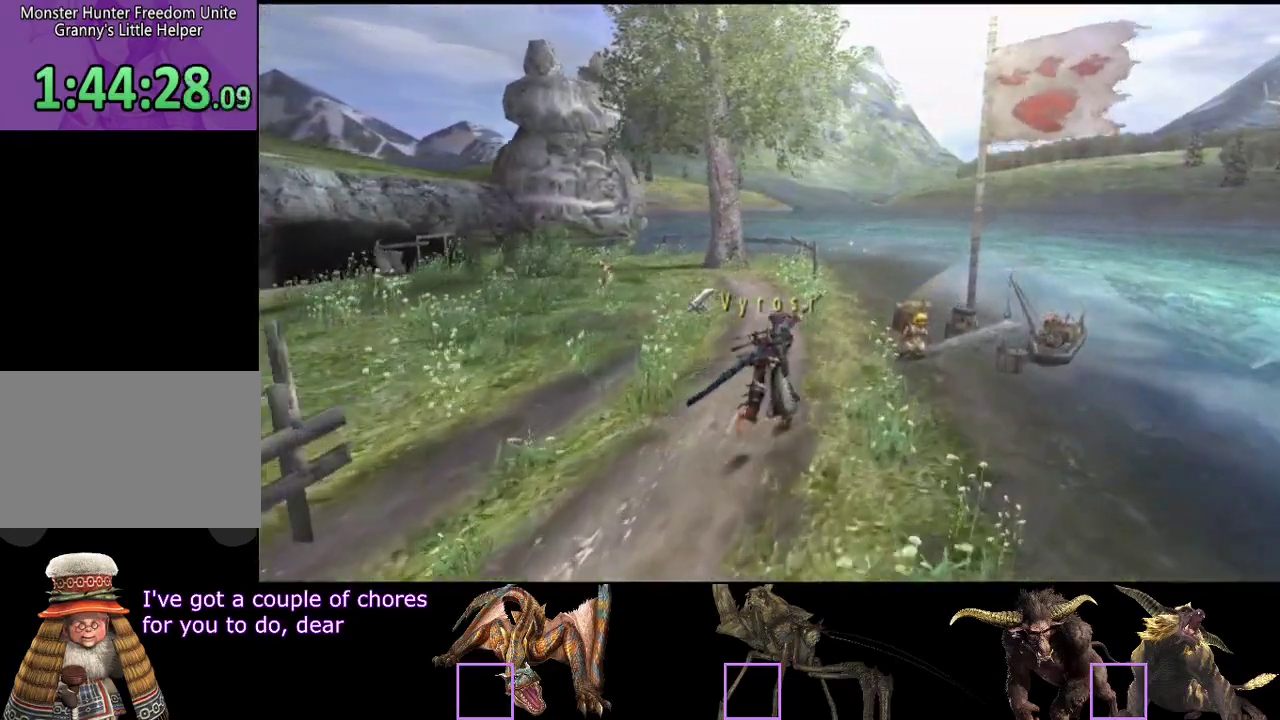
{"buttons": [], "left_stick": "up", "right_stick": "center"}
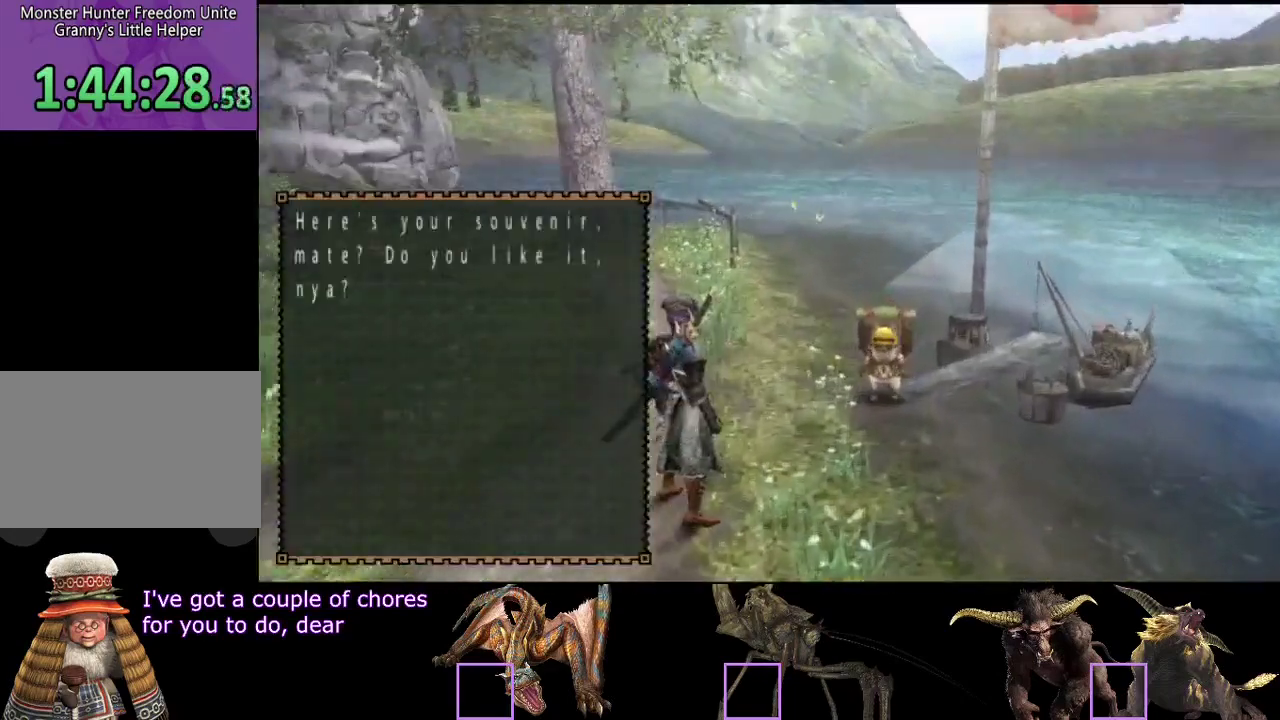
{"buttons": [], "left_stick": "center", "right_stick": "center"}
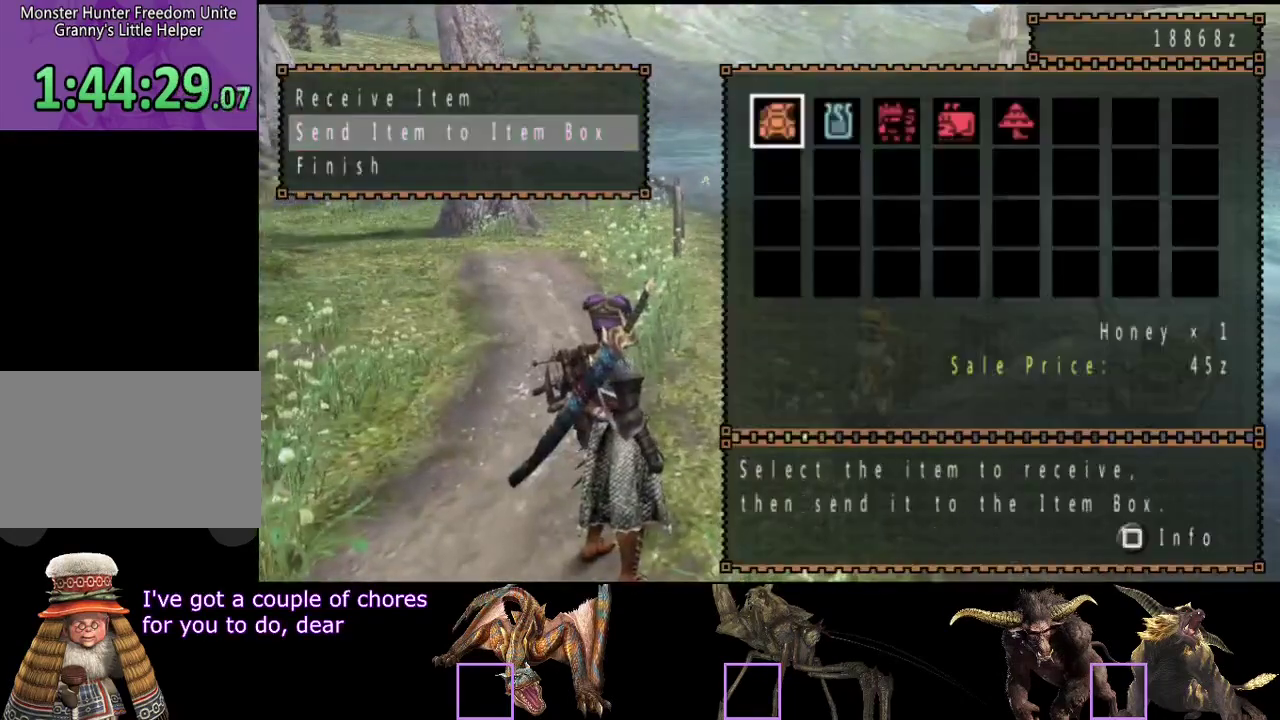
{"buttons": [], "left_stick": "center", "right_stick": "center"}
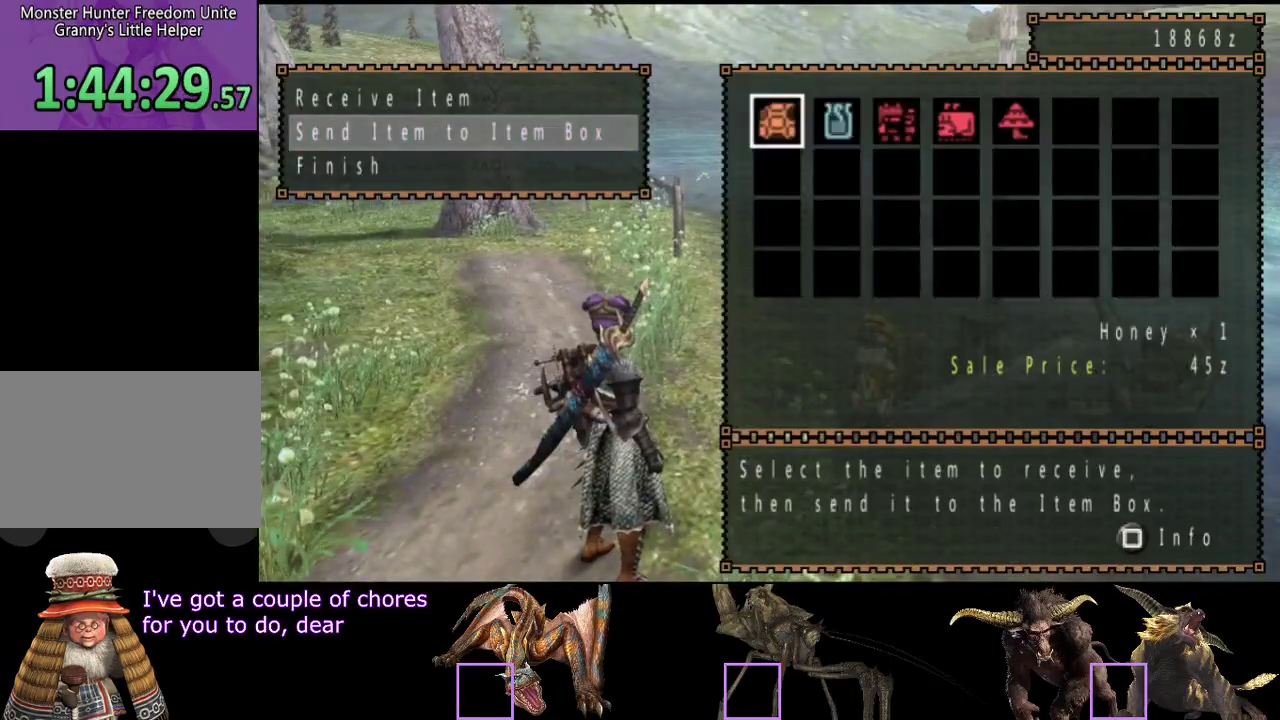
{"buttons": [], "left_stick": "center", "right_stick": "center", "events": [[33, "DPAD_RIGHT", "down"], [100, "DPAD_RIGHT", "up"], [167, "DPAD_RIGHT", "down"], [233, "DPAD_RIGHT", "up"], [300, "DPAD_RIGHT", "down"], [367, "DPAD_RIGHT", "up"]]}
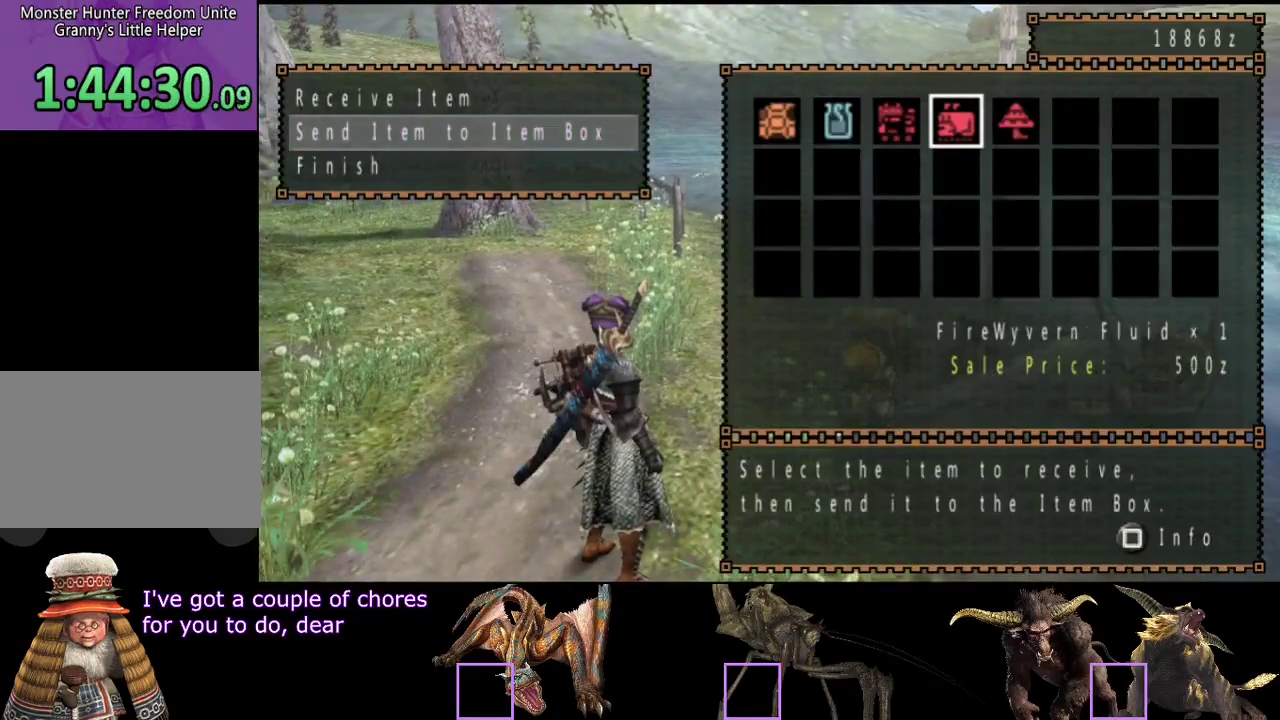
{"buttons": [], "left_stick": "center", "right_stick": "center", "events": [[333, "CROSS", "down"], [450, "CROSS", "up"]]}
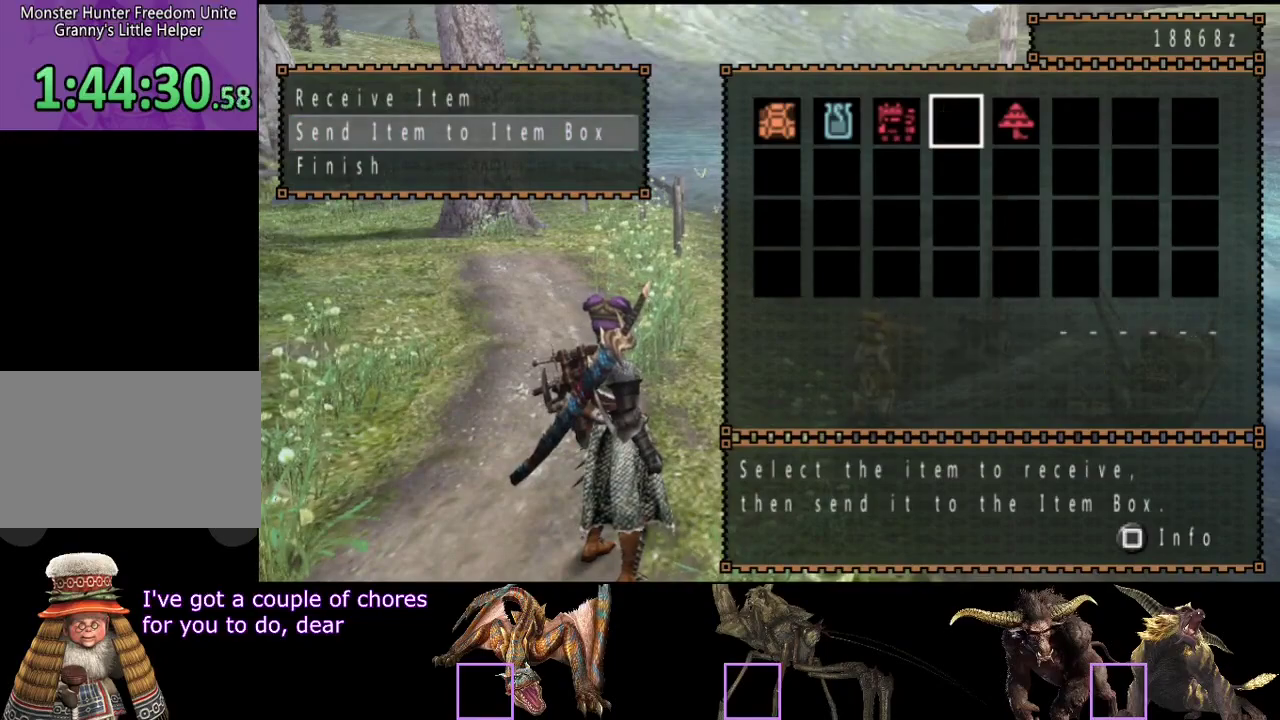
{"buttons": [], "left_stick": "center", "right_stick": "center", "events": [[83, "DPAD_LEFT", "down"], [150, "DPAD_LEFT", "up"], [250, "DPAD_LEFT", "down"], [350, "DPAD_LEFT", "up"]]}
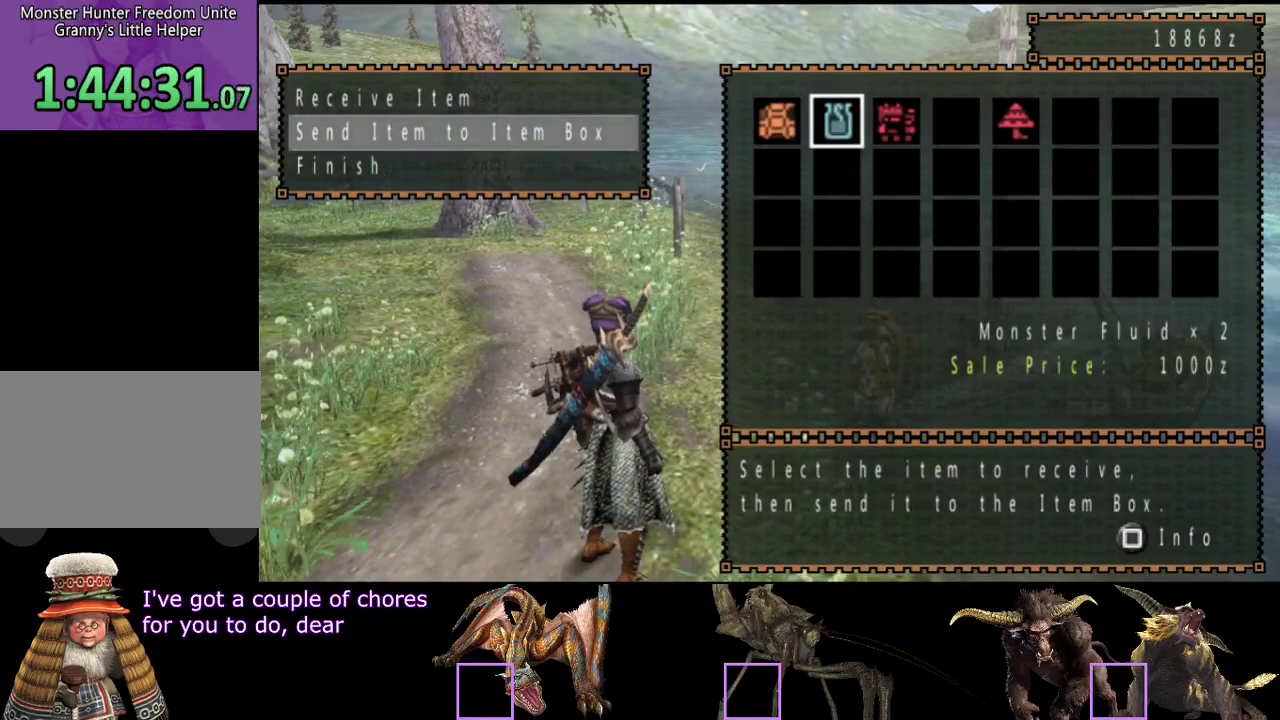
{"buttons": [], "left_stick": "center", "right_stick": "center", "events": [[383, "DPAD_LEFT", "down"], [483, "DPAD_LEFT", "up"]]}
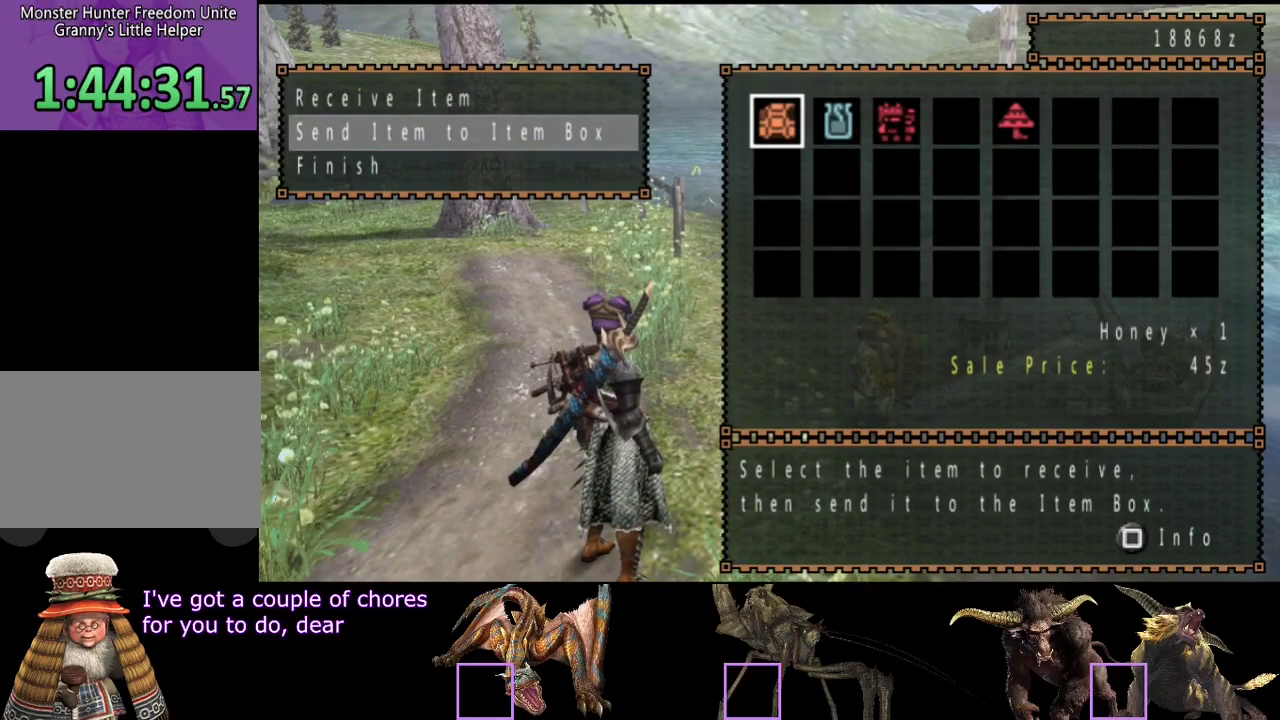
{"buttons": [], "left_stick": "center", "right_stick": "center", "events": [[183, "DPAD_RIGHT", "down"], [283, "DPAD_RIGHT", "up"]]}
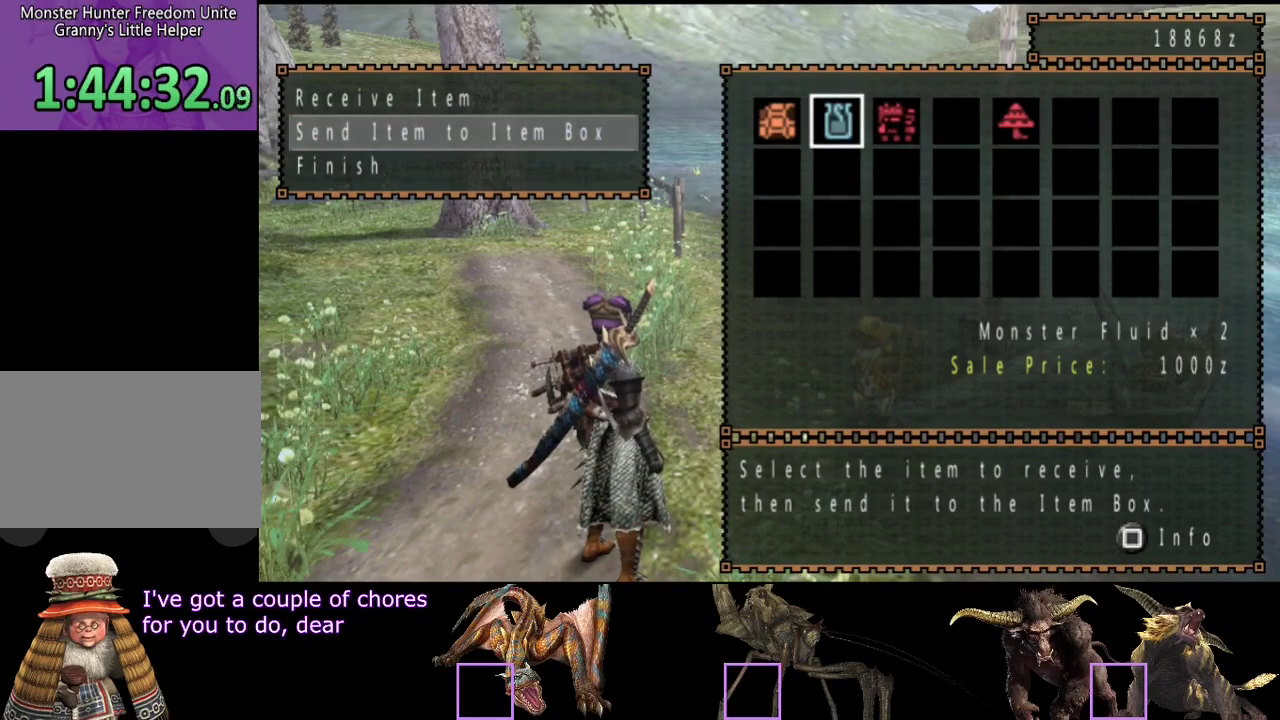
{"buttons": [], "left_stick": "center", "right_stick": "center"}
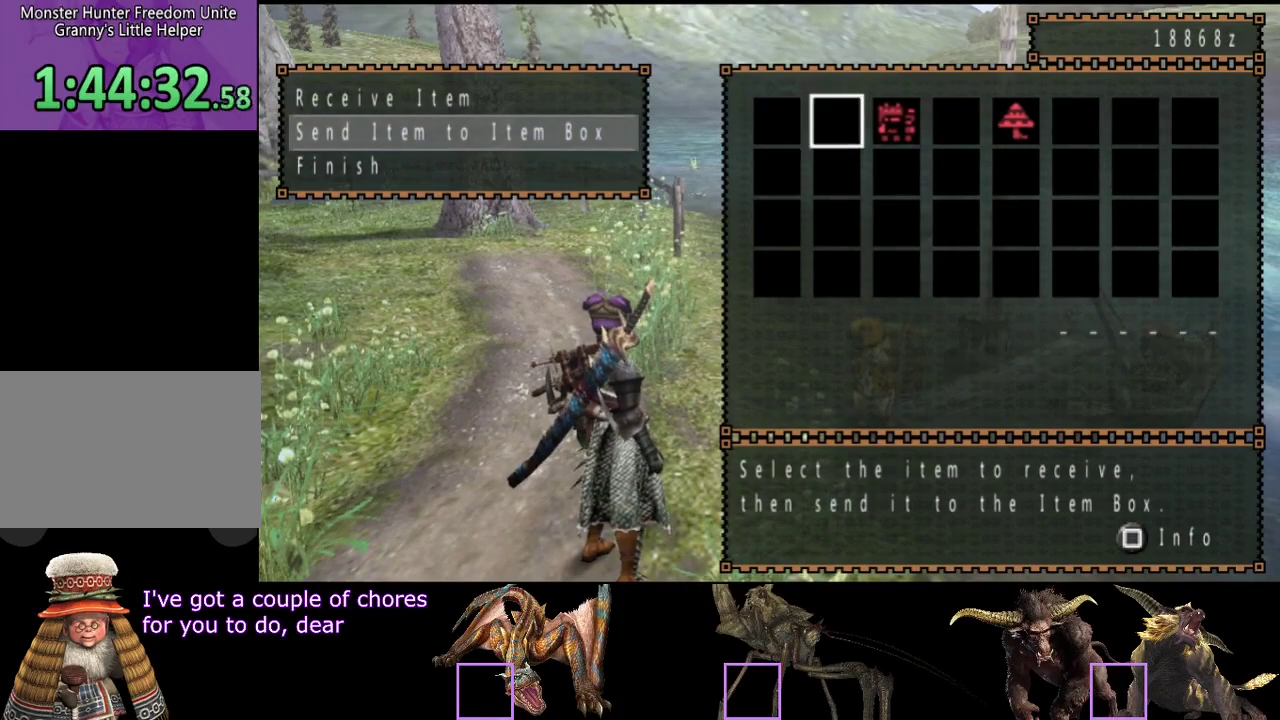
{"buttons": ["DPAD_DOWN"], "left_stick": "center", "right_stick": "center", "events": [[33, "DPAD_RIGHT", "down"], [100, "DPAD_RIGHT", "up"], [200, "DPAD_RIGHT", "down"], [267, "DPAD_RIGHT", "up"], [333, "CIRCLE", "down"], [400, "CIRCLE", "up"], [433, "DPAD_DOWN", "down"]]}
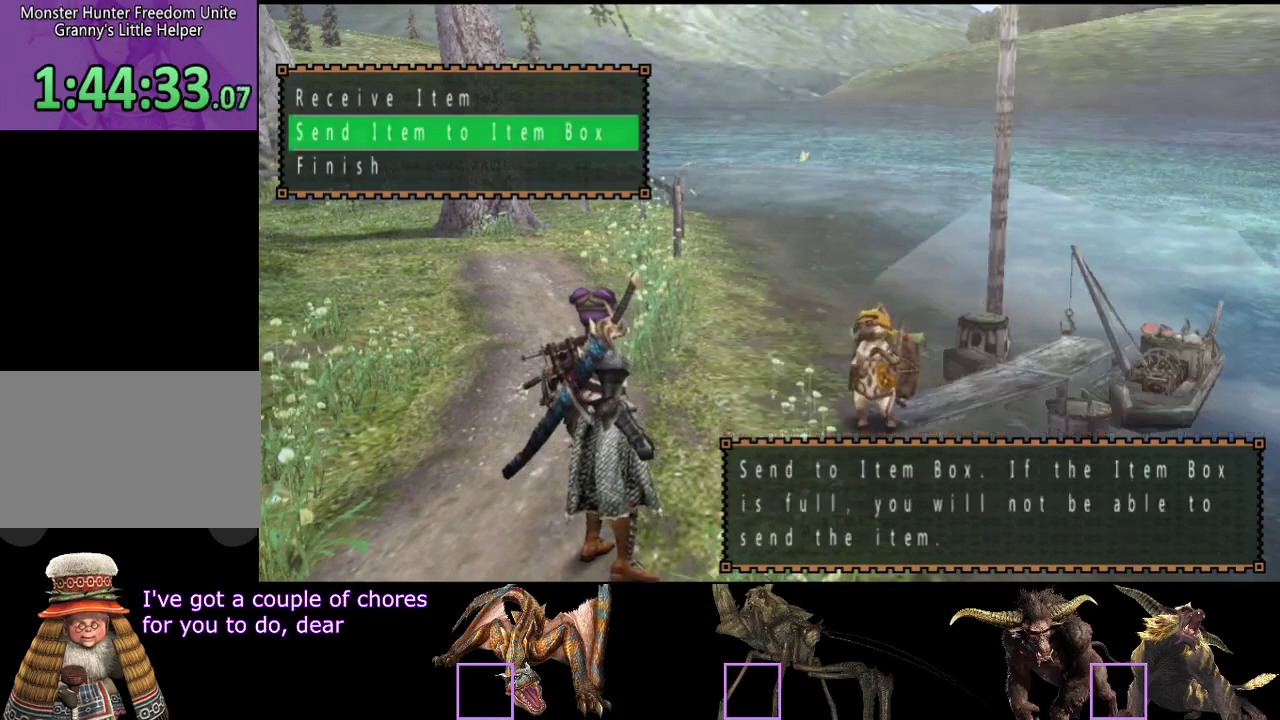
{"buttons": [], "left_stick": "center", "right_stick": "center", "events": [[33, "DPAD_DOWN", "up"], [133, "DPAD_LEFT", "down"], [233, "DPAD_LEFT", "up"]]}
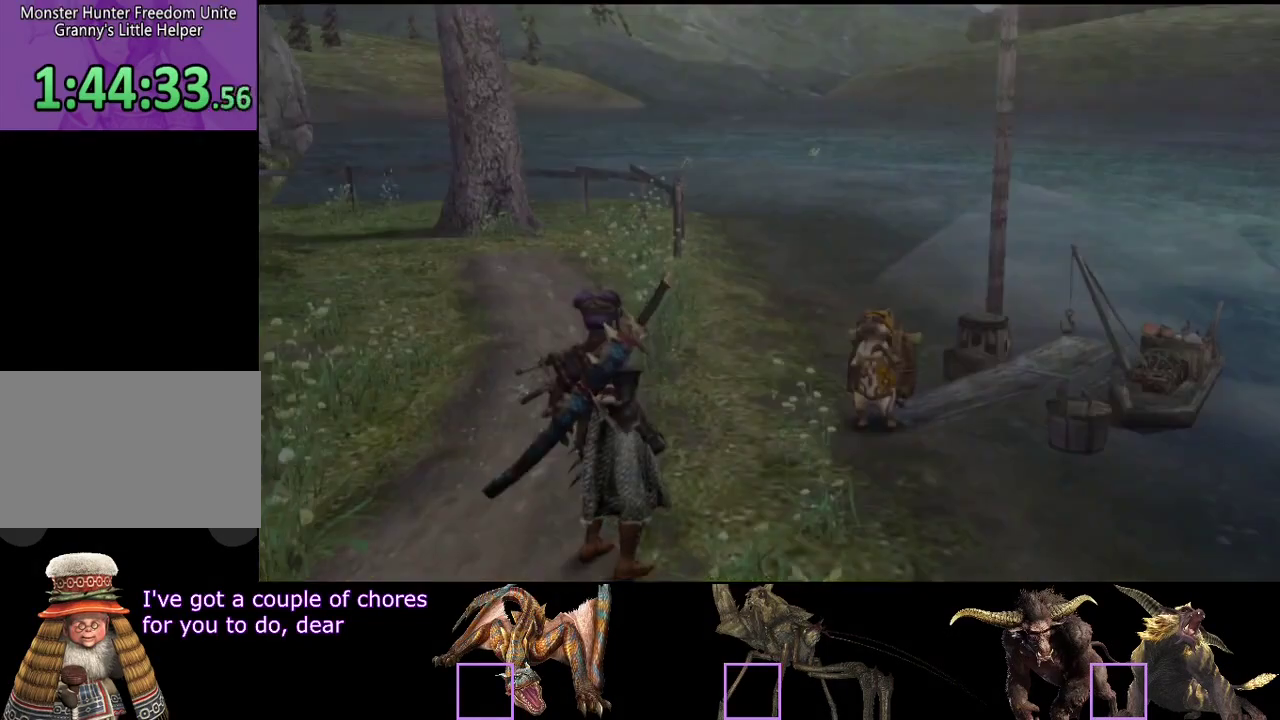
{"buttons": [], "left_stick": "center", "right_stick": "center"}
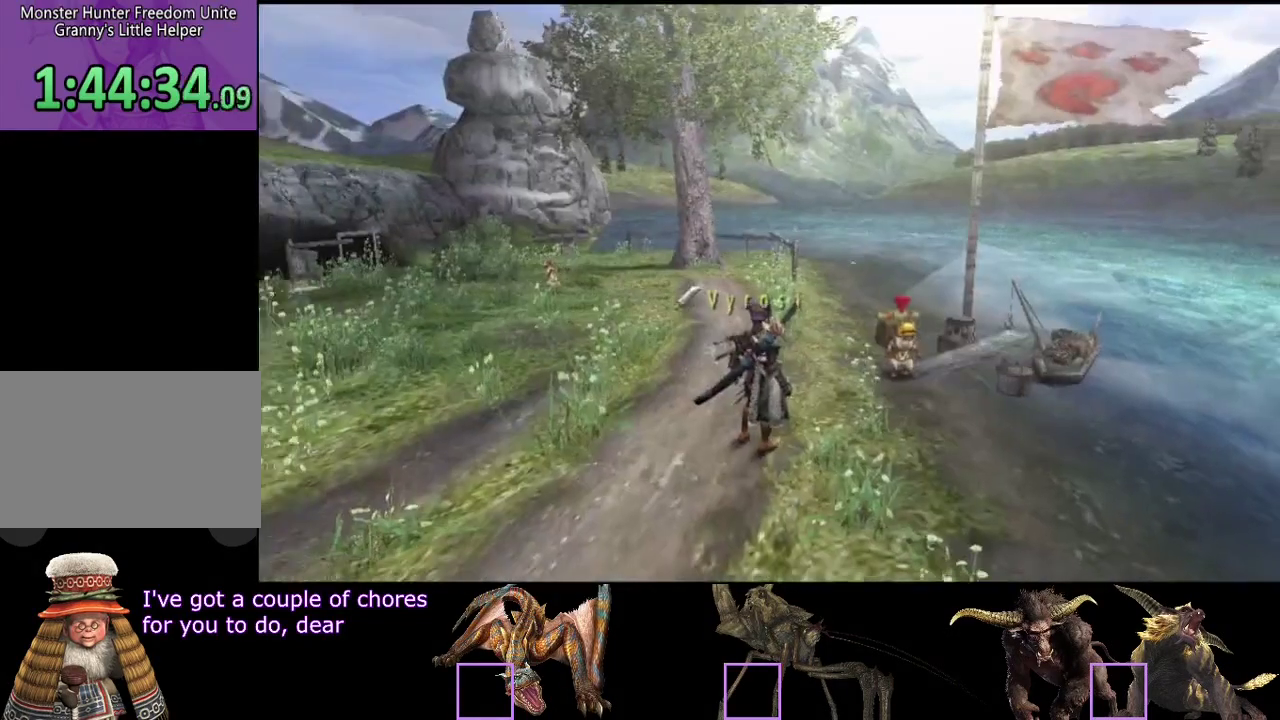
{"buttons": [], "left_stick": "center", "right_stick": "center", "events": [[33, "left_stick", "up"], [333, "CROSS", "down"], [367, "left_stick", "center"], [500, "CROSS", "up"]]}
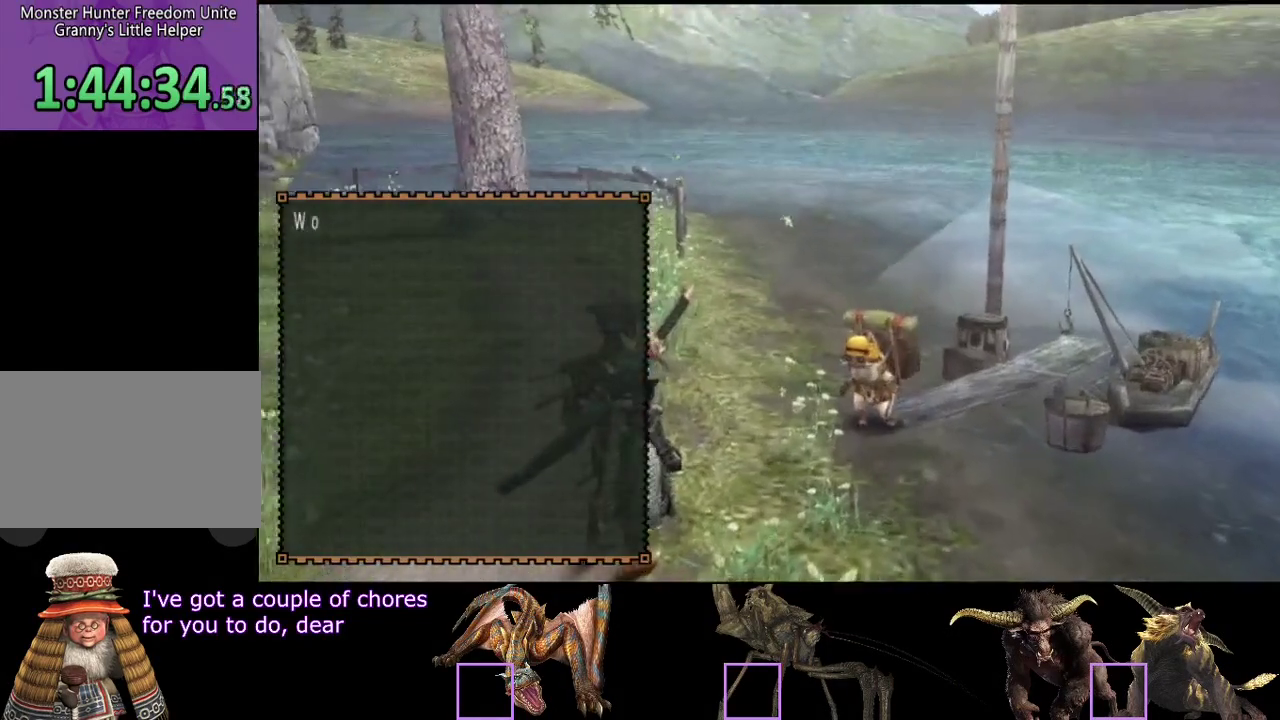
{"buttons": [], "left_stick": "center", "right_stick": "center"}
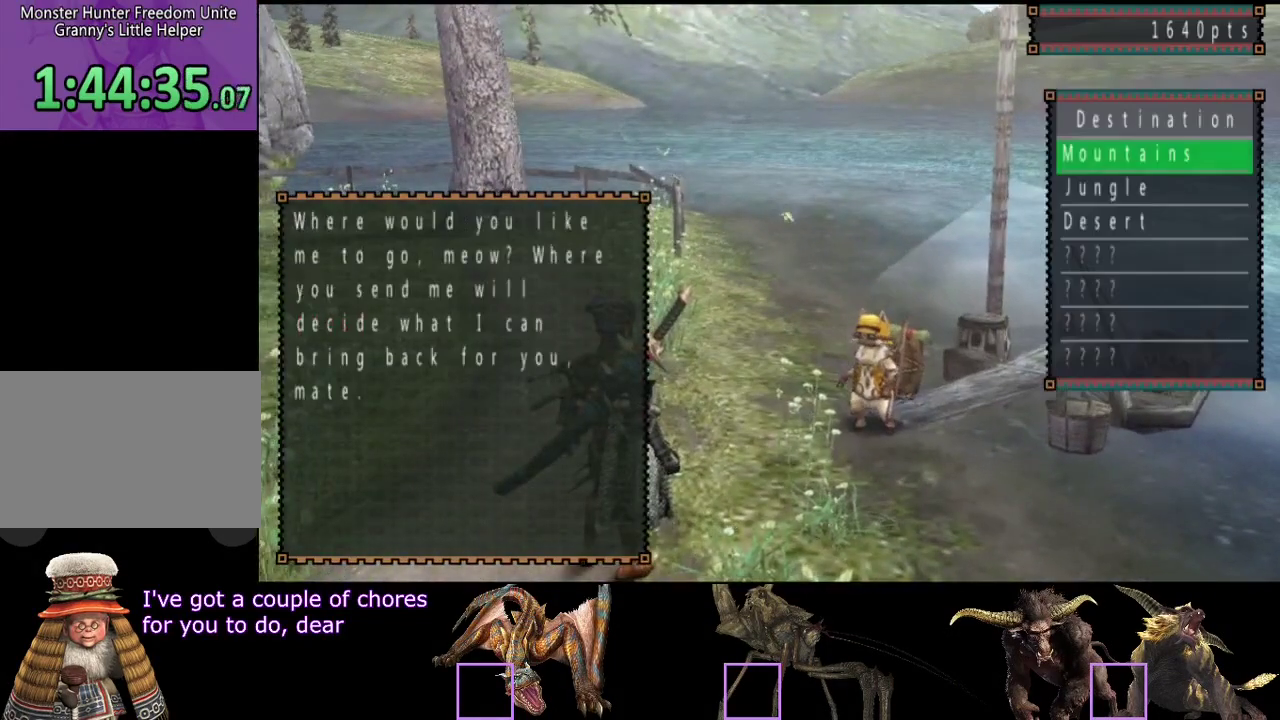
{"buttons": [], "left_stick": "center", "right_stick": "center", "events": [[83, "DPAD_DOWN", "down"], [150, "DPAD_DOWN", "up"]]}
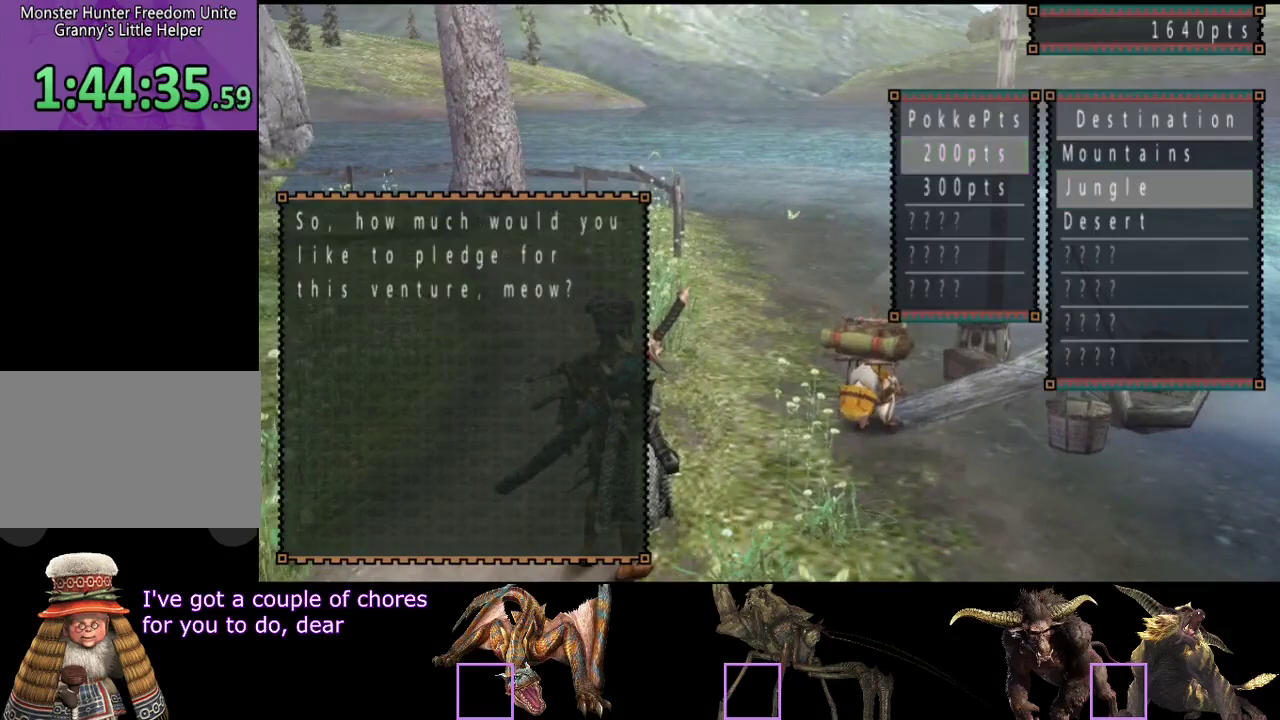
{"buttons": [], "left_stick": "down-left", "right_stick": "center", "events": [[300, "left_stick", "left"], [500, "left_stick", "down-left"]]}
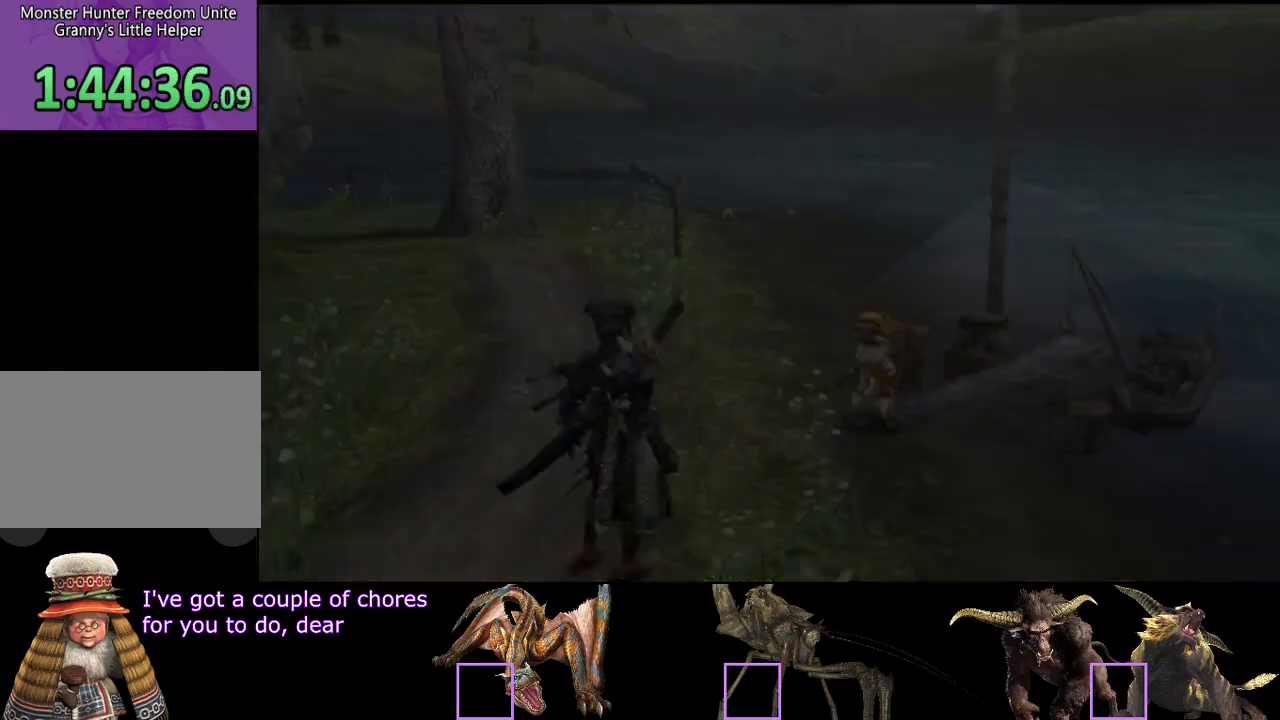
{"buttons": [], "left_stick": "down-left", "right_stick": "center"}
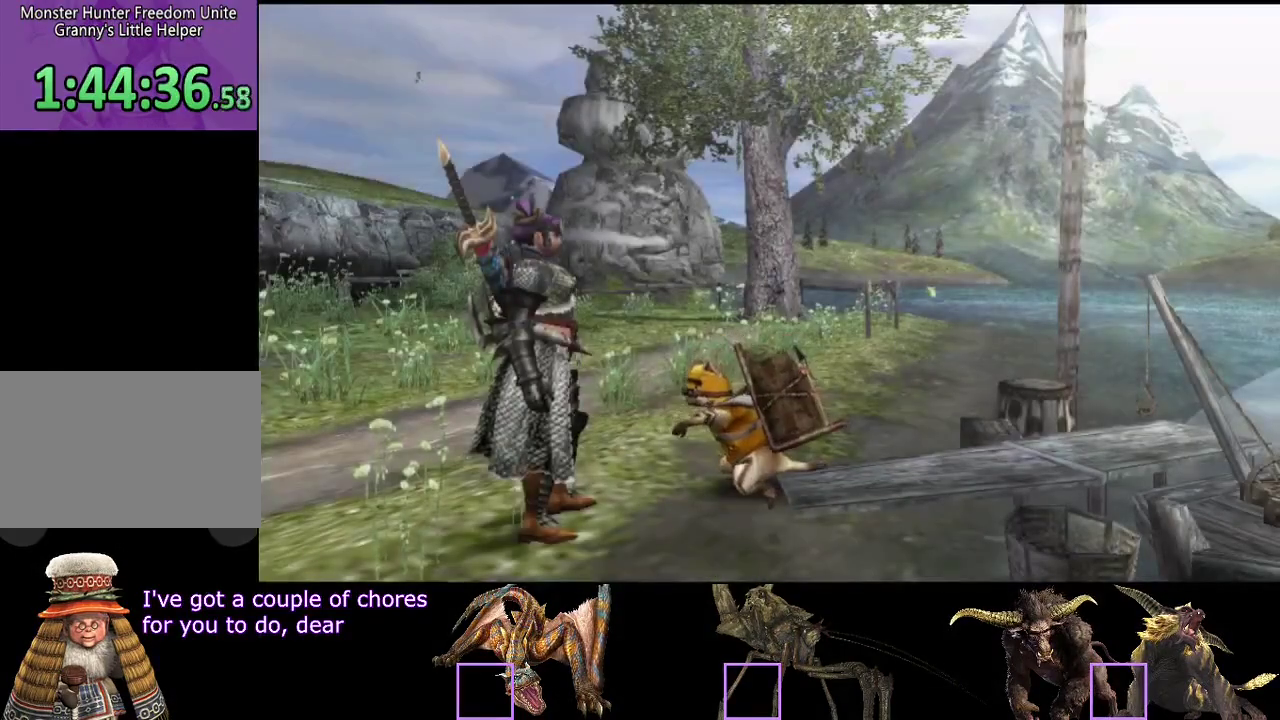
{"buttons": [], "left_stick": "down-left", "right_stick": "center", "events": [[33, "SELECT", "down"], [200, "SELECT", "up"]]}
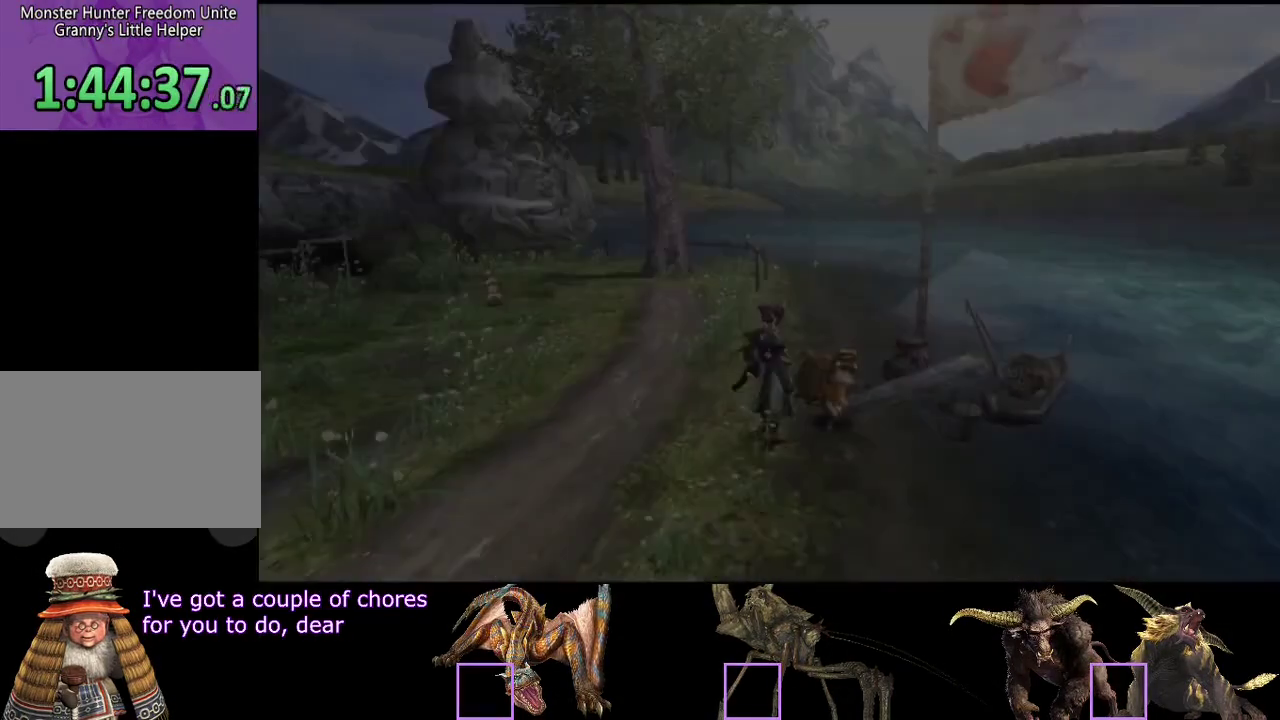
{"buttons": [], "left_stick": "down-left", "right_stick": "center"}
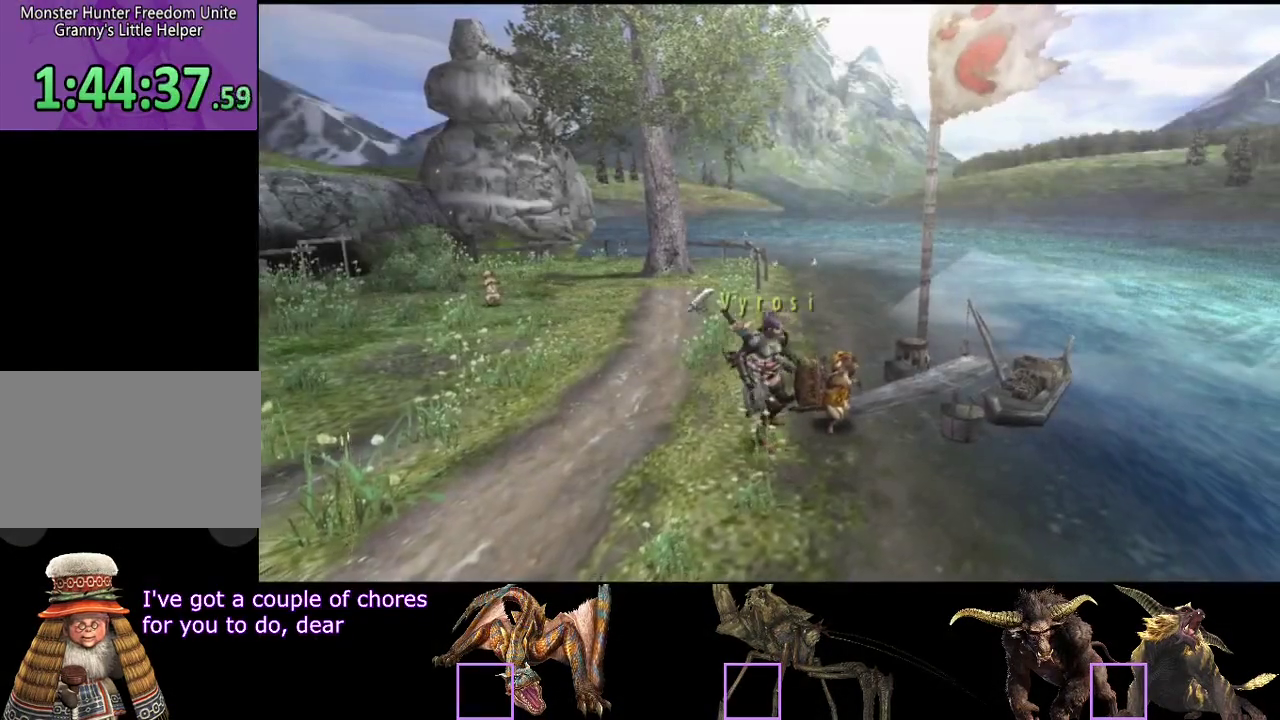
{"buttons": [], "left_stick": "down-left", "right_stick": "center"}
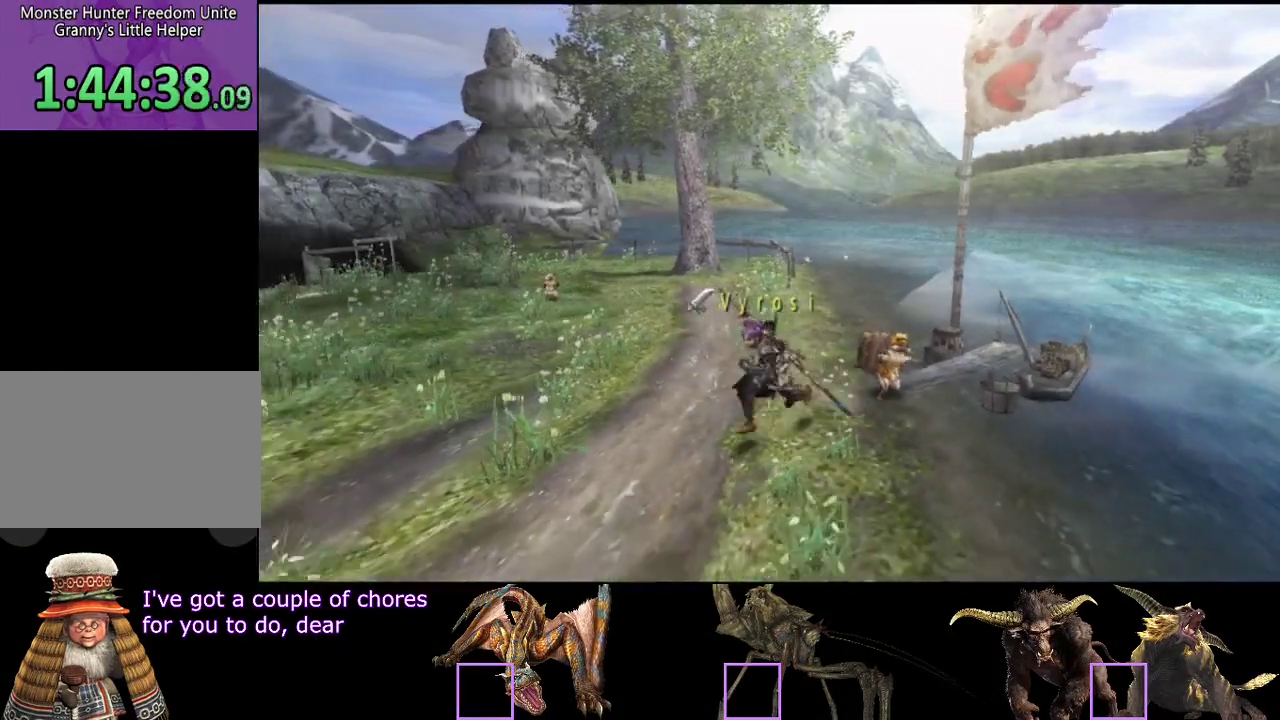
{"buttons": [], "left_stick": "down-left", "right_stick": "center"}
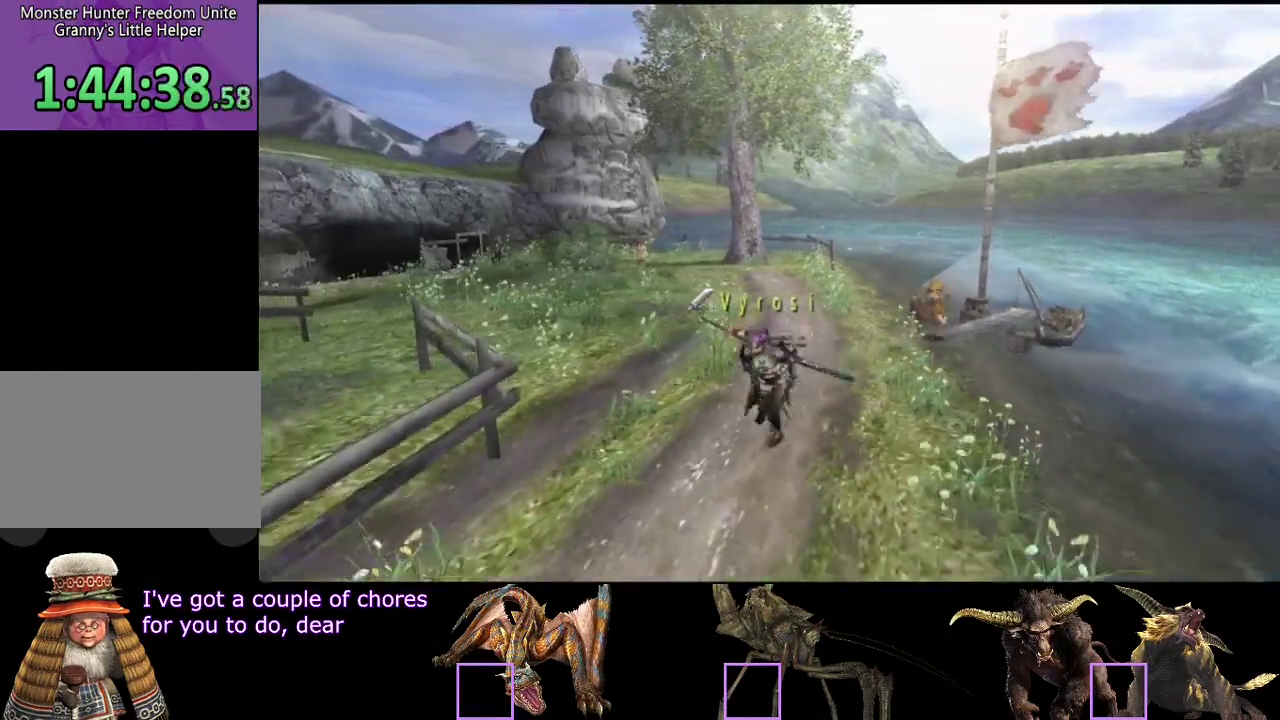
{"buttons": [], "left_stick": "down", "right_stick": "center"}